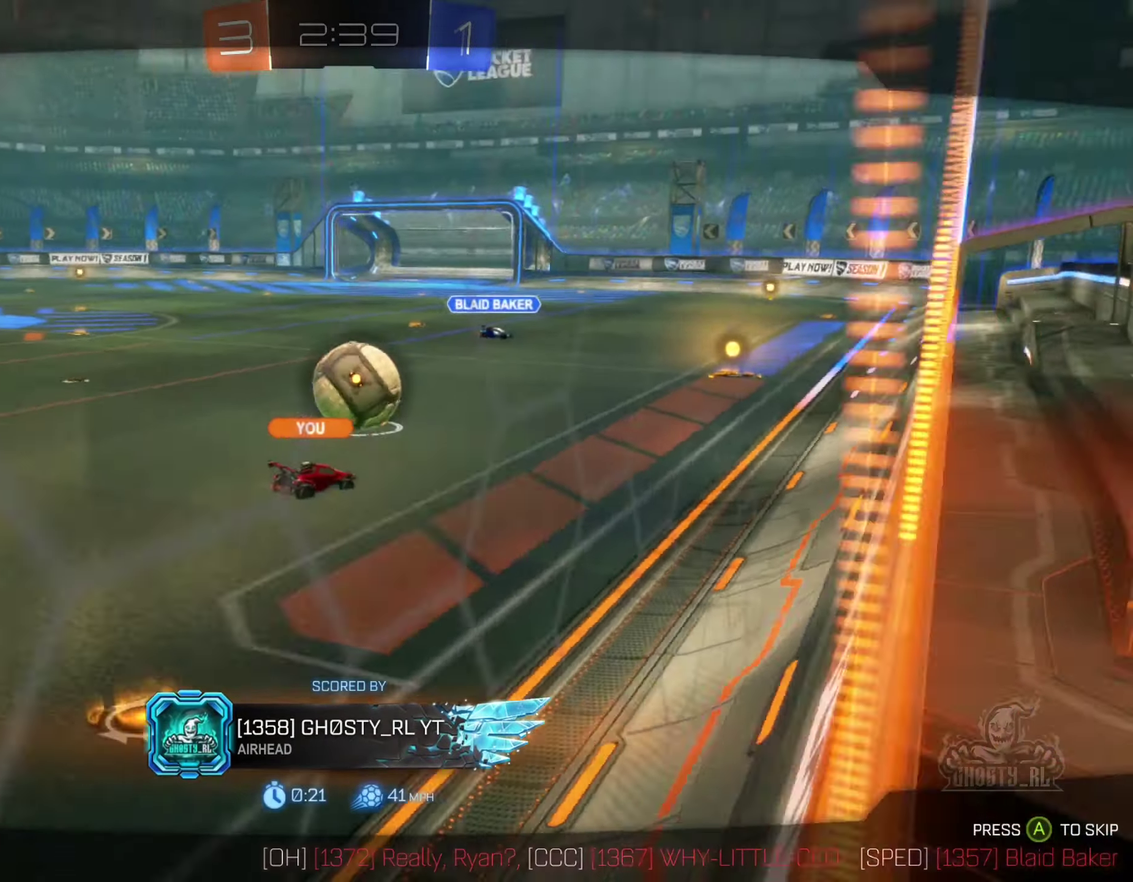
Gameplay with a controller (Xbox layout); each line is a JSON object with the inputs held at the frame after it. "events" lists button and stick changes between this image and that frame as [ms after this image, input, new state], when the widget could be followed in between. Not read: HOME.
{"buttons": [], "left_stick": "center", "right_stick": "up-left", "events": []}
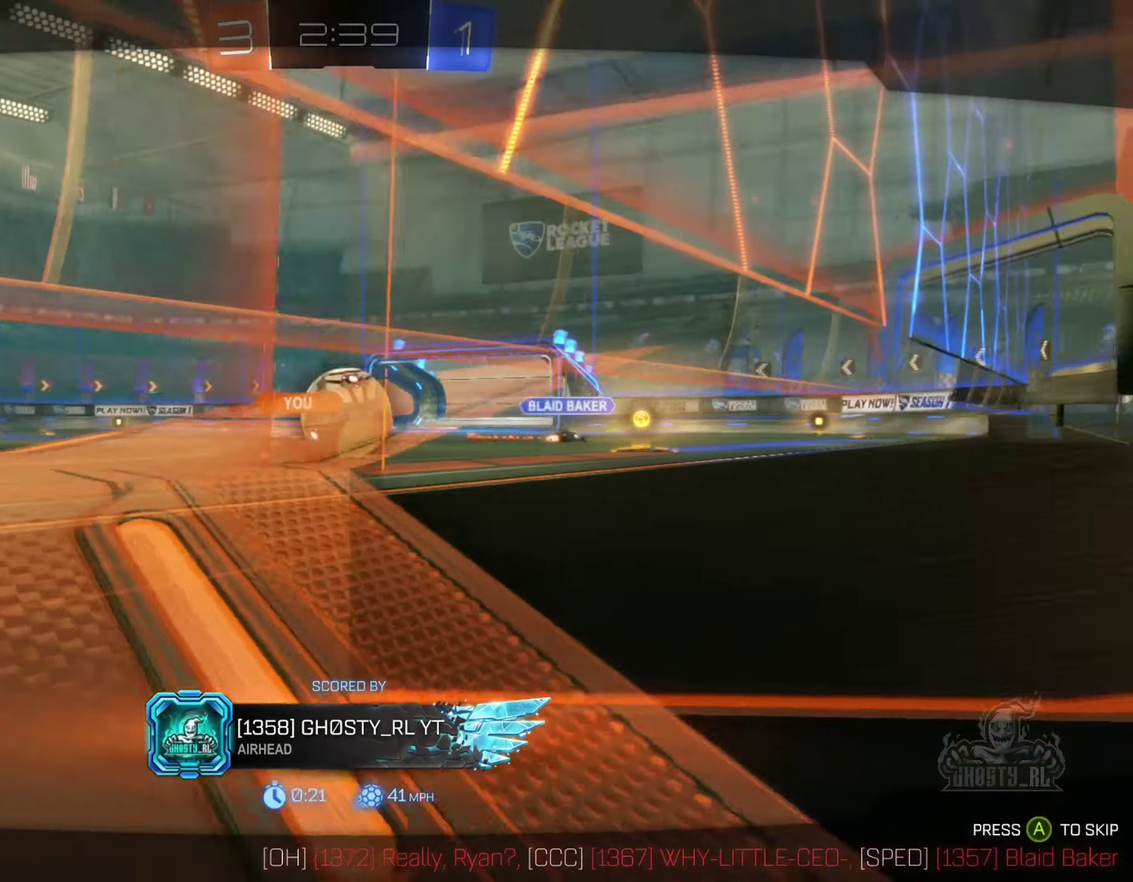
{"buttons": [], "left_stick": "center", "right_stick": "up-left", "events": []}
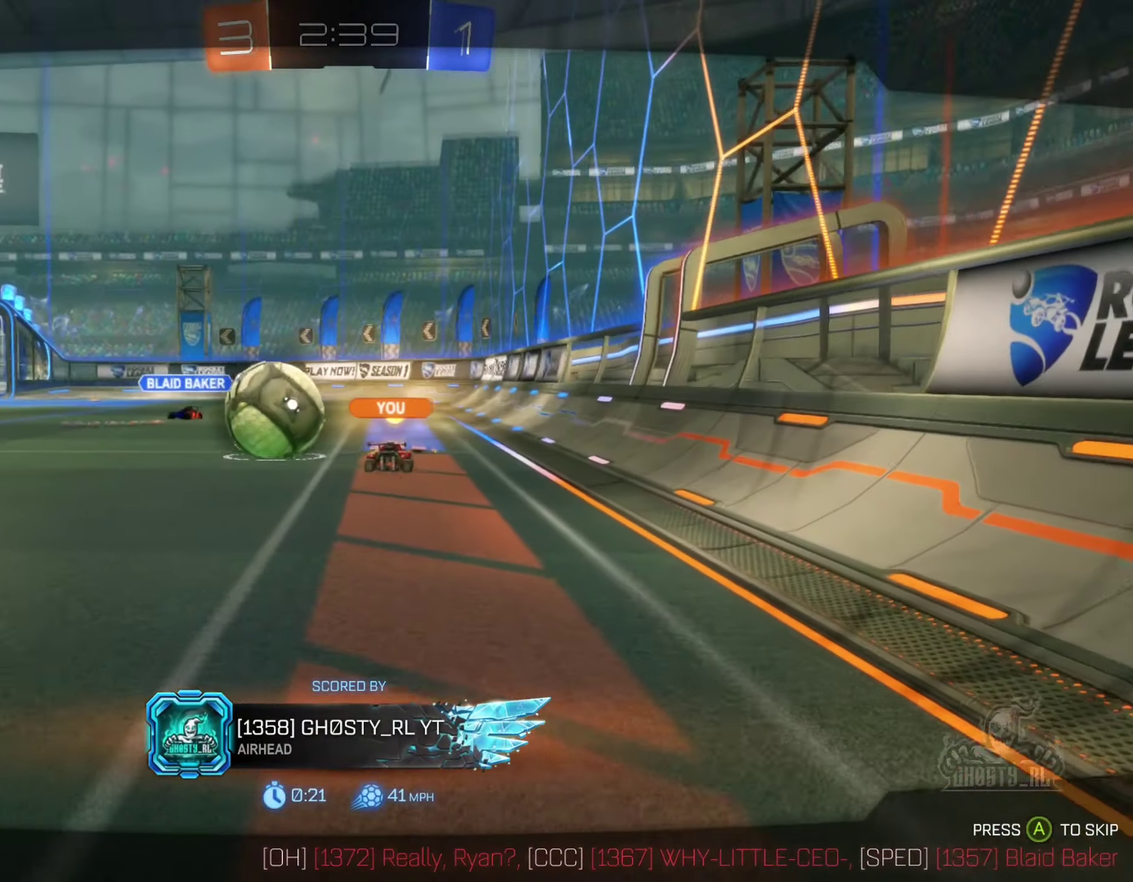
{"buttons": [], "left_stick": "center", "right_stick": "center", "events": [[133, "right_stick", "center"]]}
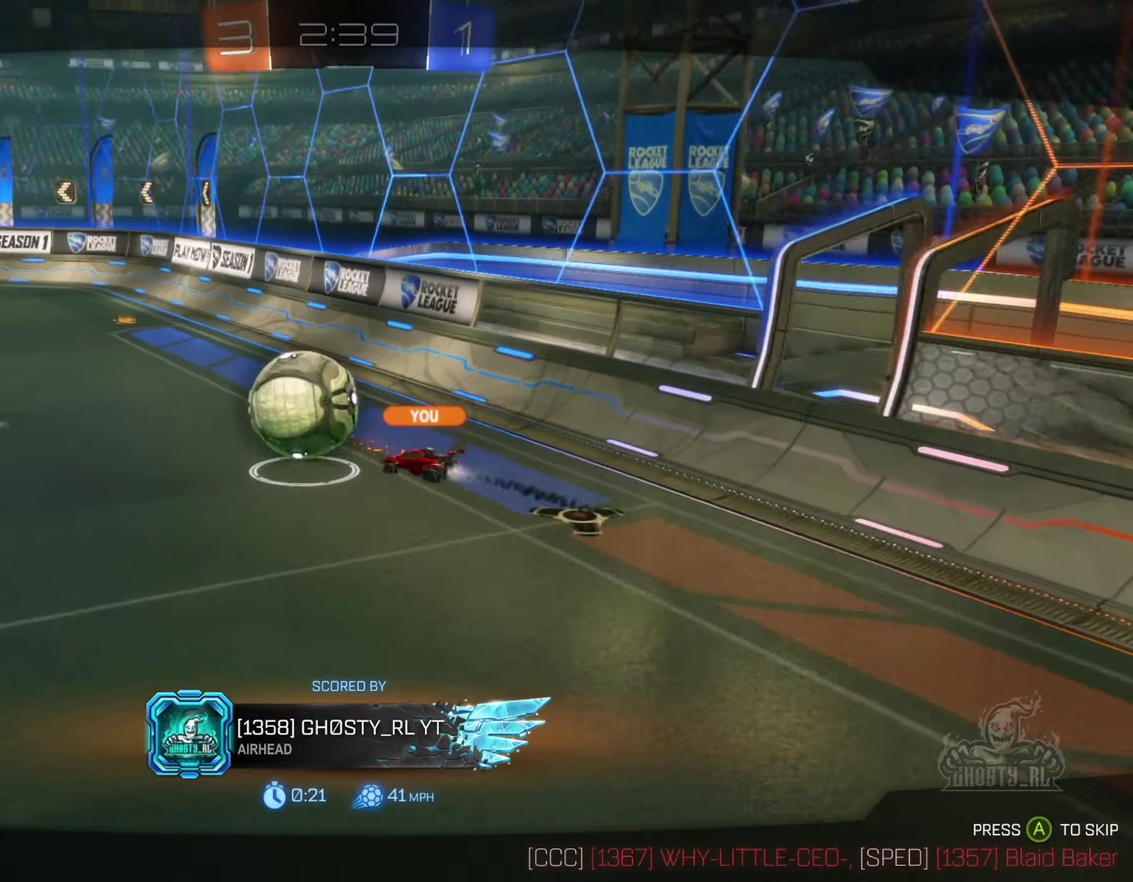
{"buttons": [], "left_stick": "center", "right_stick": "center", "events": []}
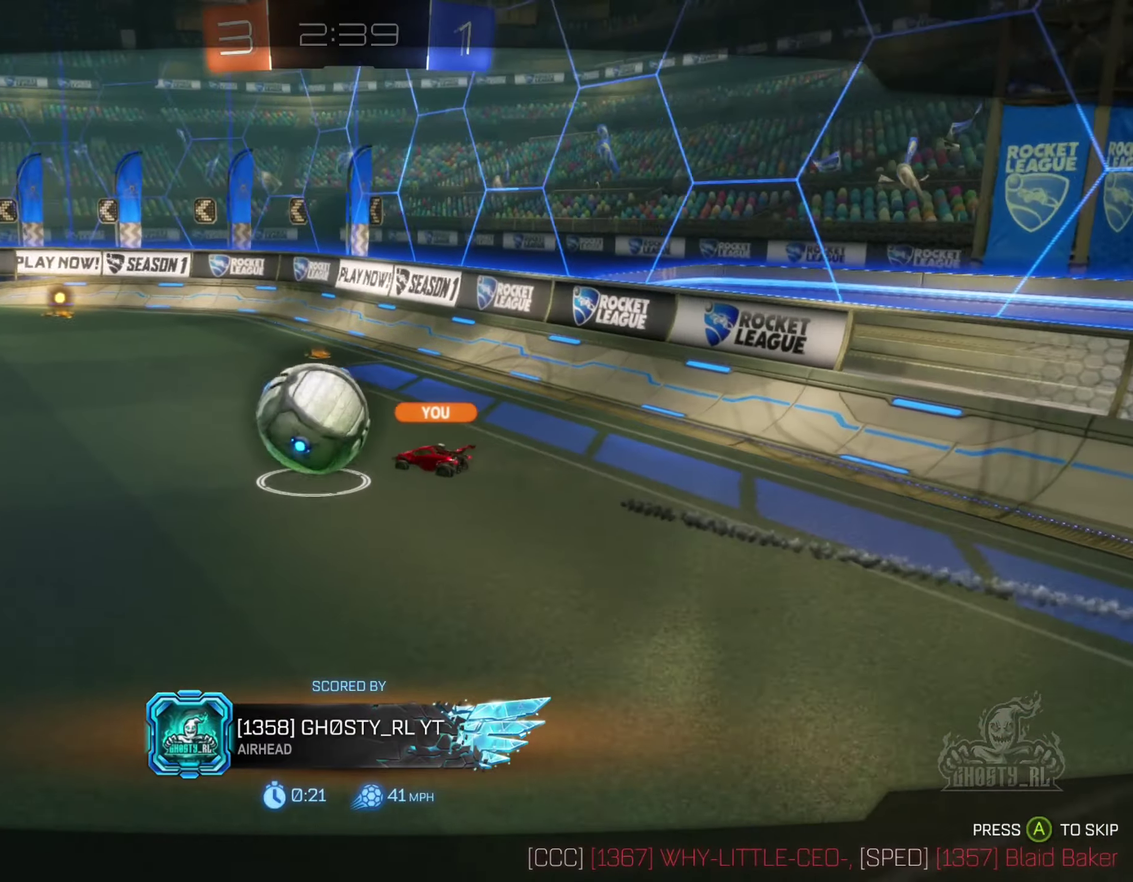
{"buttons": [], "left_stick": "center", "right_stick": "center", "events": []}
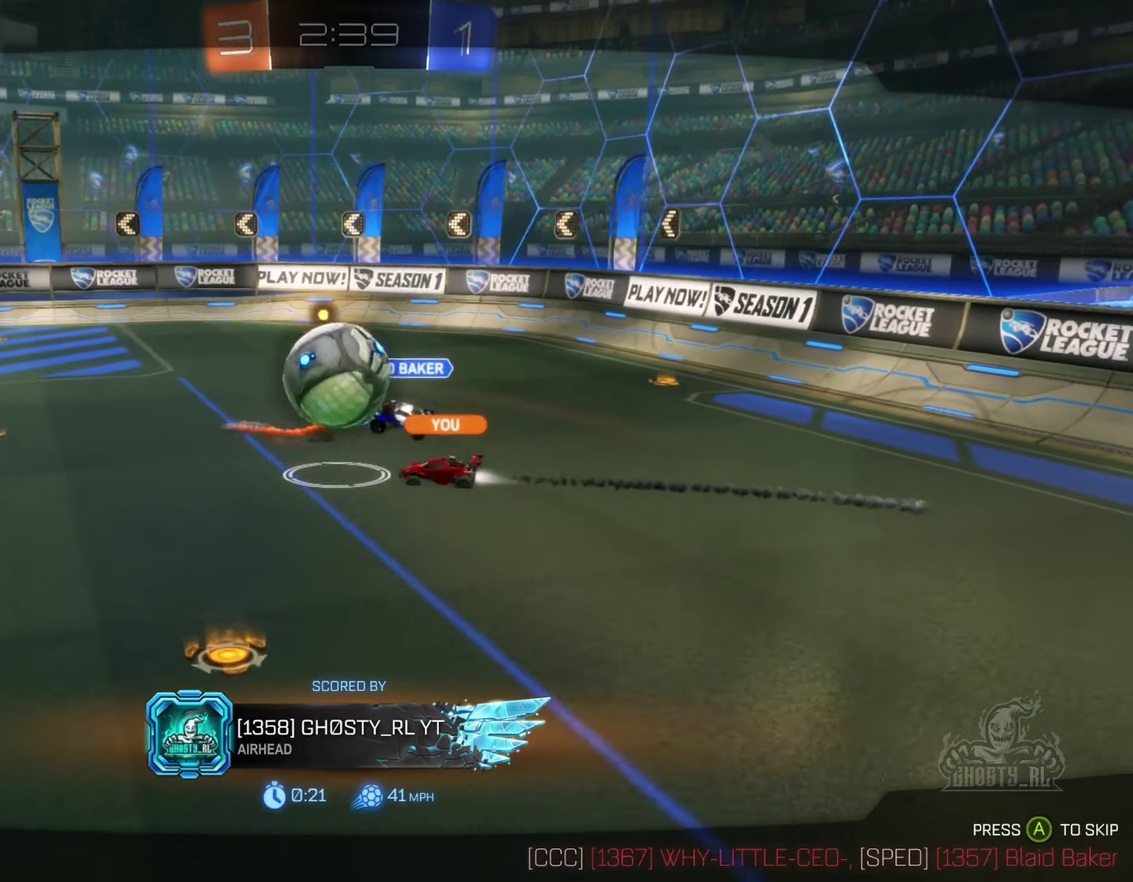
{"buttons": [], "left_stick": "center", "right_stick": "center", "events": []}
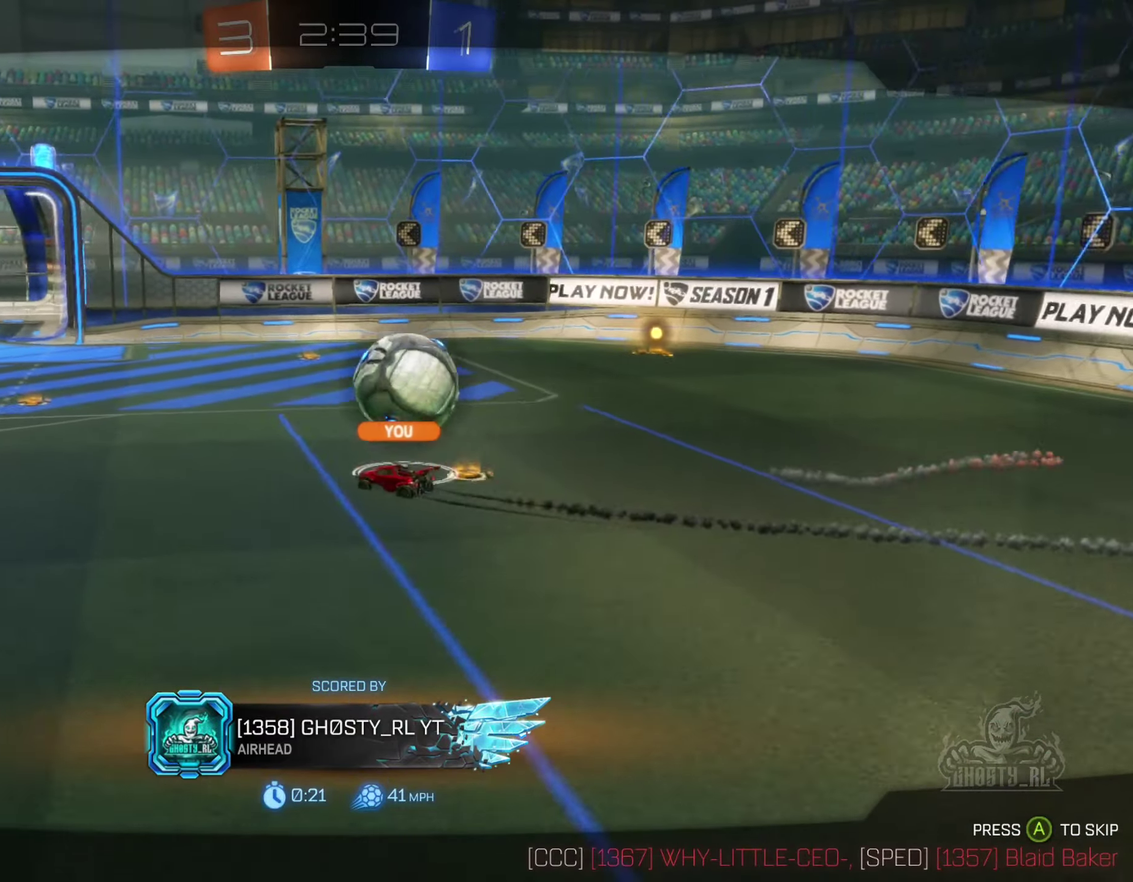
{"buttons": [], "left_stick": "center", "right_stick": "center", "events": []}
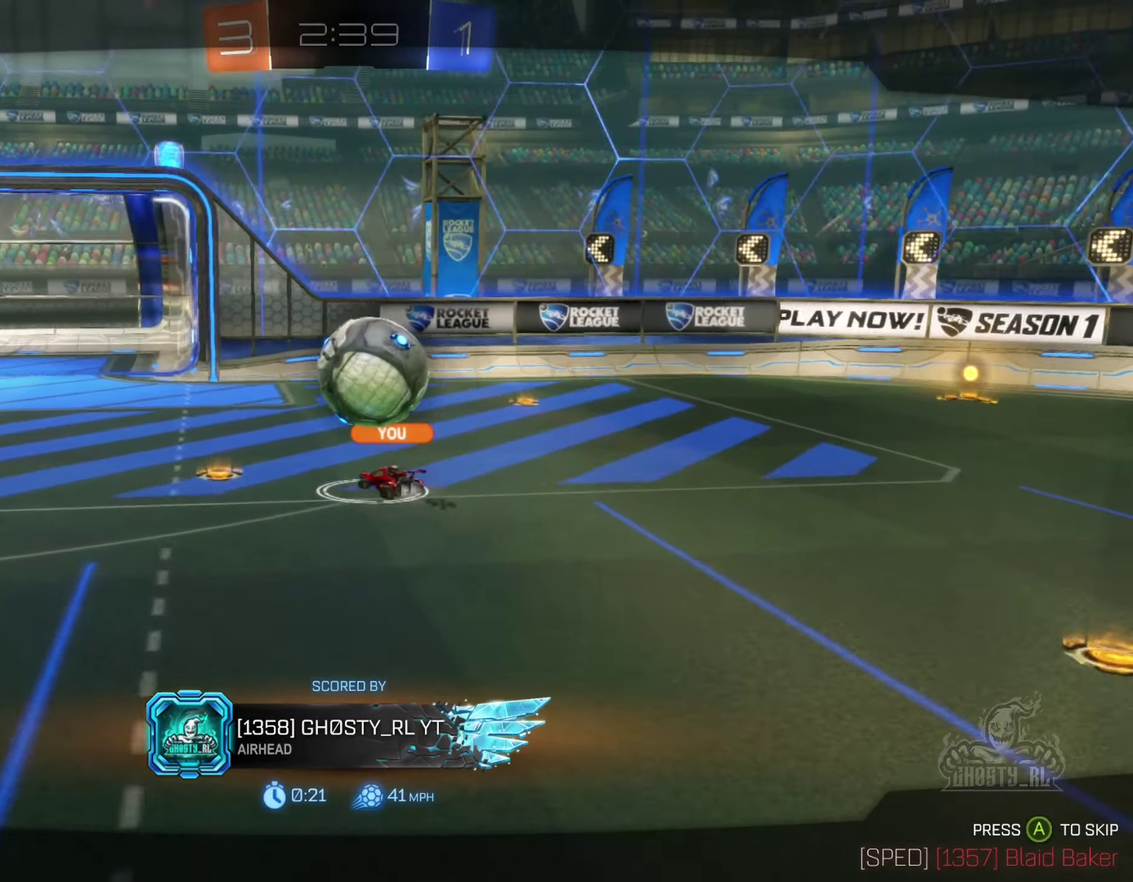
{"buttons": [], "left_stick": "center", "right_stick": "center", "events": []}
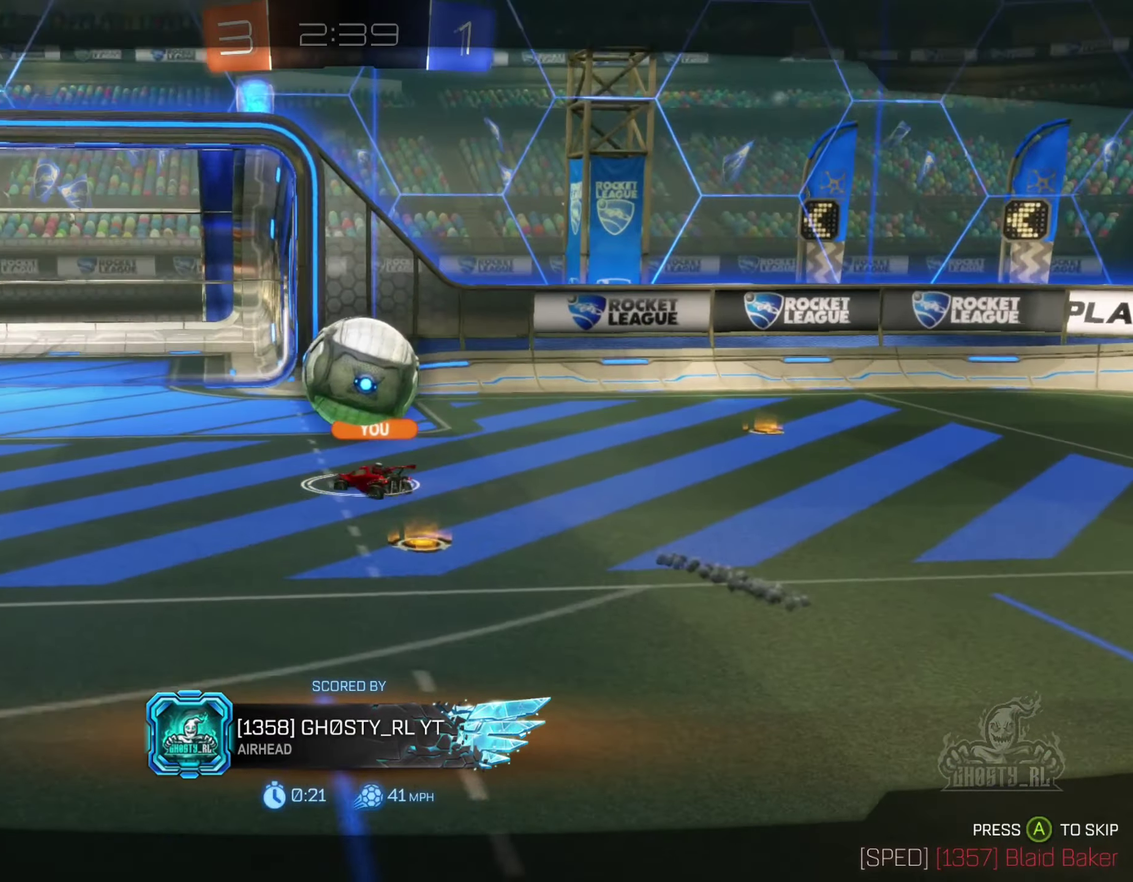
{"buttons": [], "left_stick": "center", "right_stick": "center", "events": []}
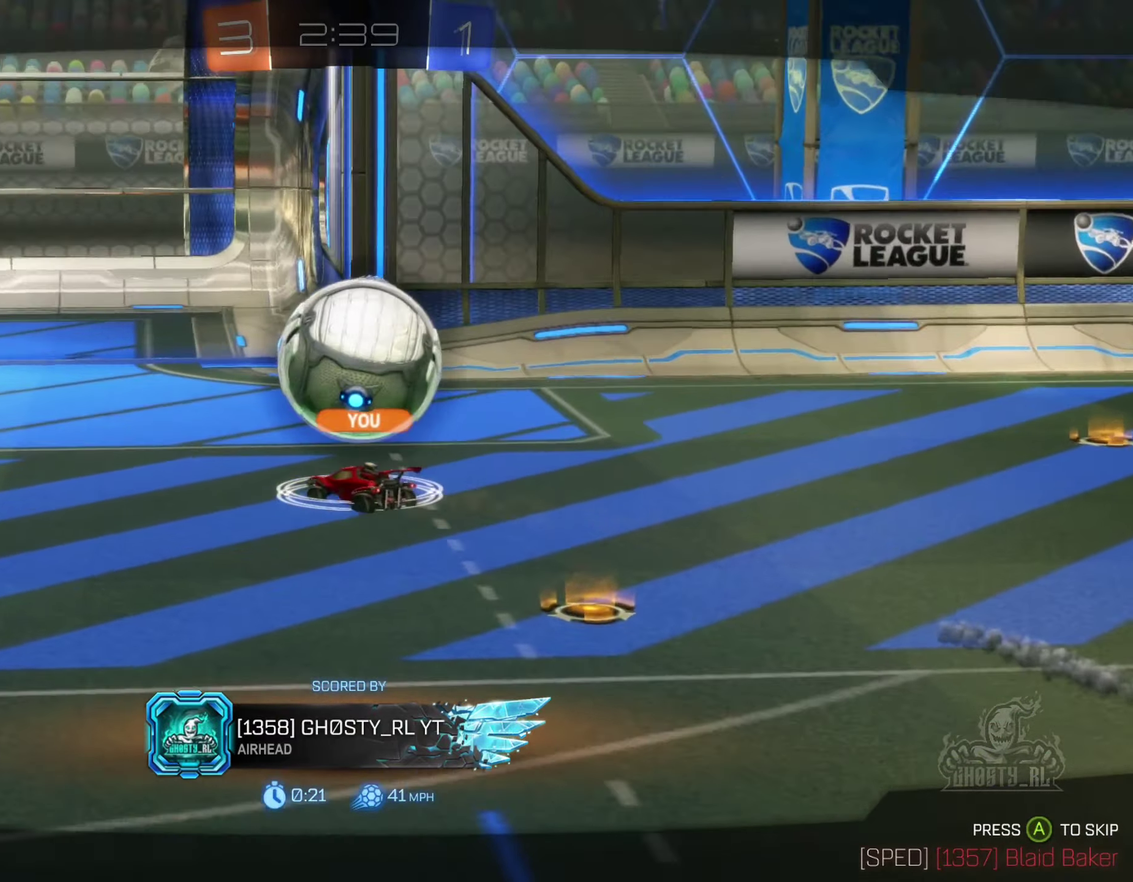
{"buttons": [], "left_stick": "center", "right_stick": "center", "events": []}
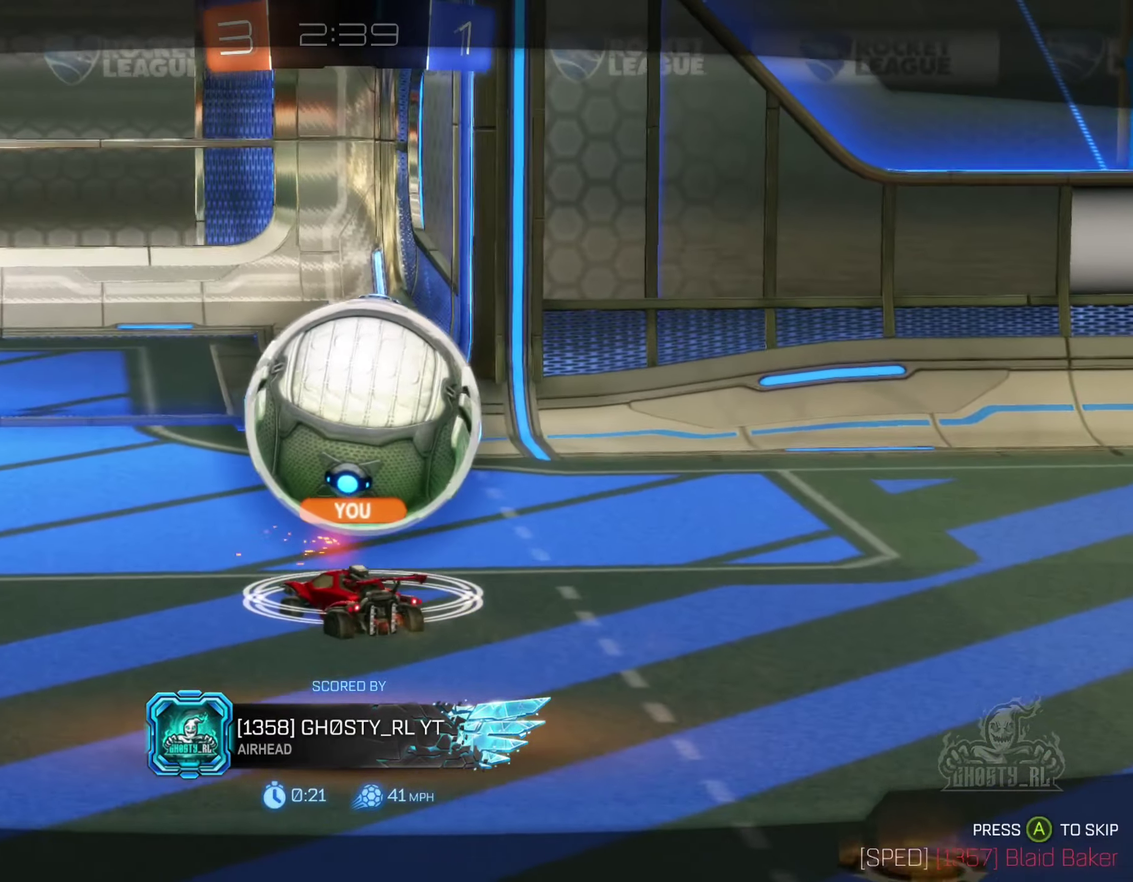
{"buttons": ["X"], "left_stick": "center", "right_stick": "center", "events": [[150, "X", "down"]]}
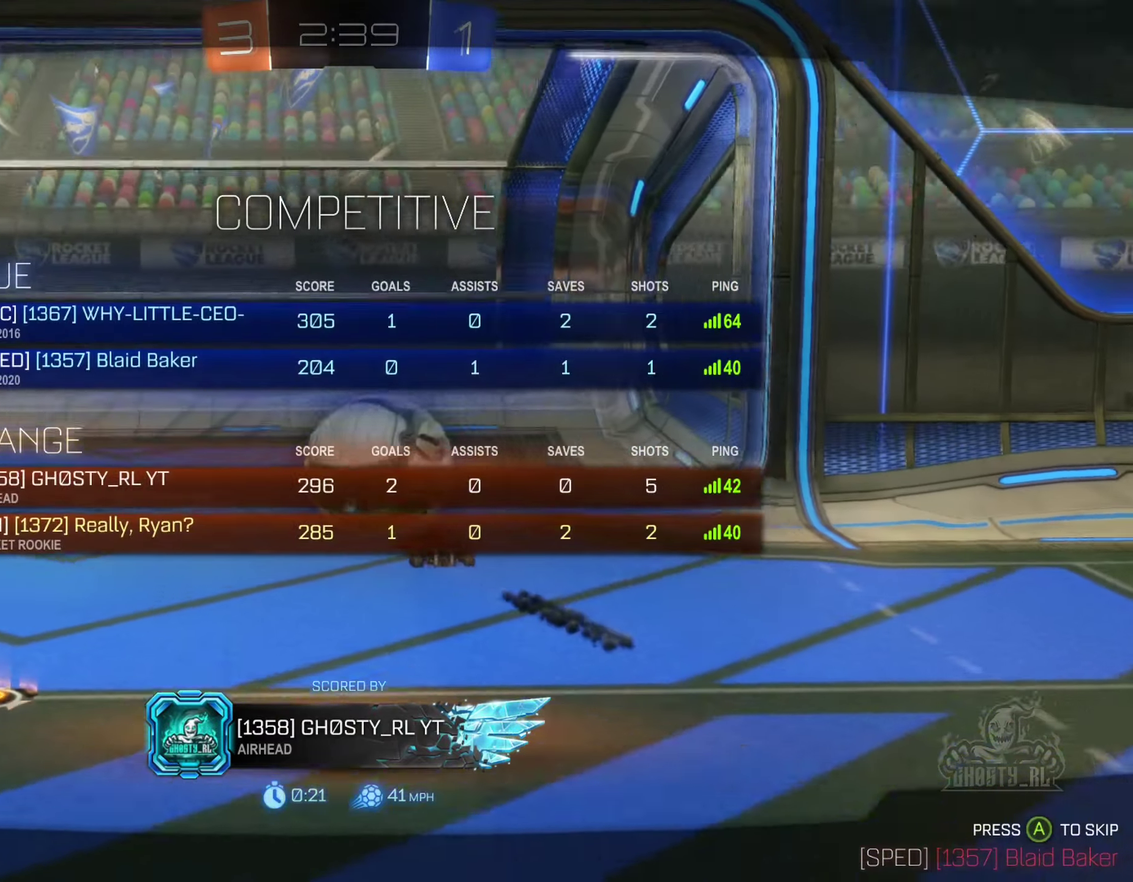
{"buttons": [], "left_stick": "center", "right_stick": "center", "events": [[450, "X", "up"]]}
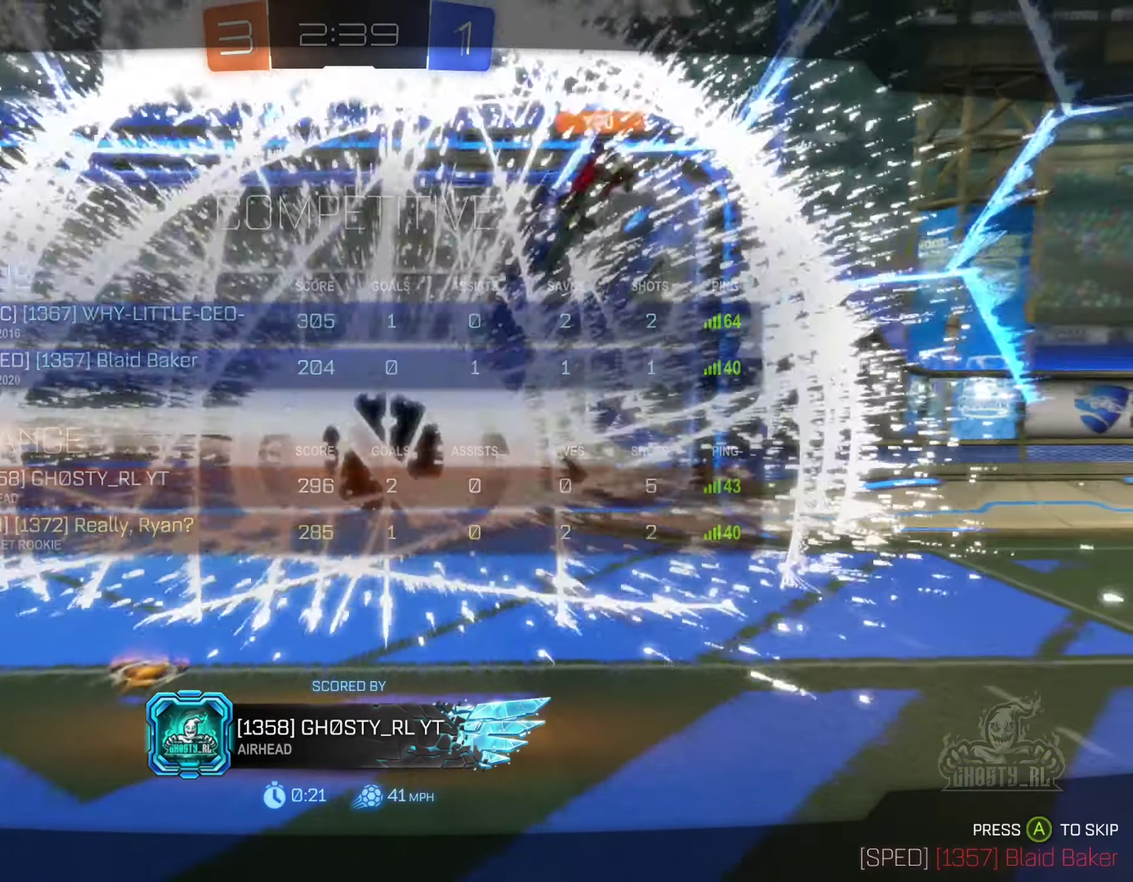
{"buttons": [], "left_stick": "center", "right_stick": "center", "events": []}
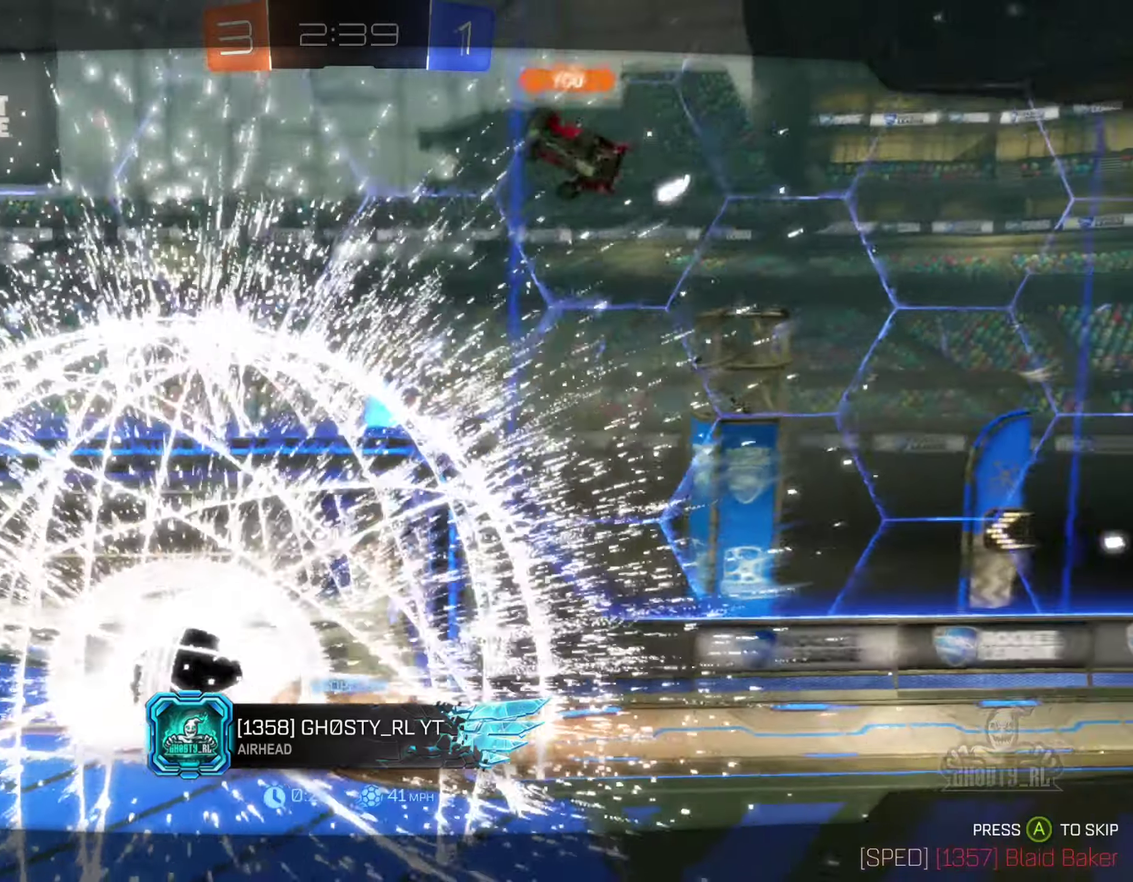
{"buttons": [], "left_stick": "center", "right_stick": "center", "events": []}
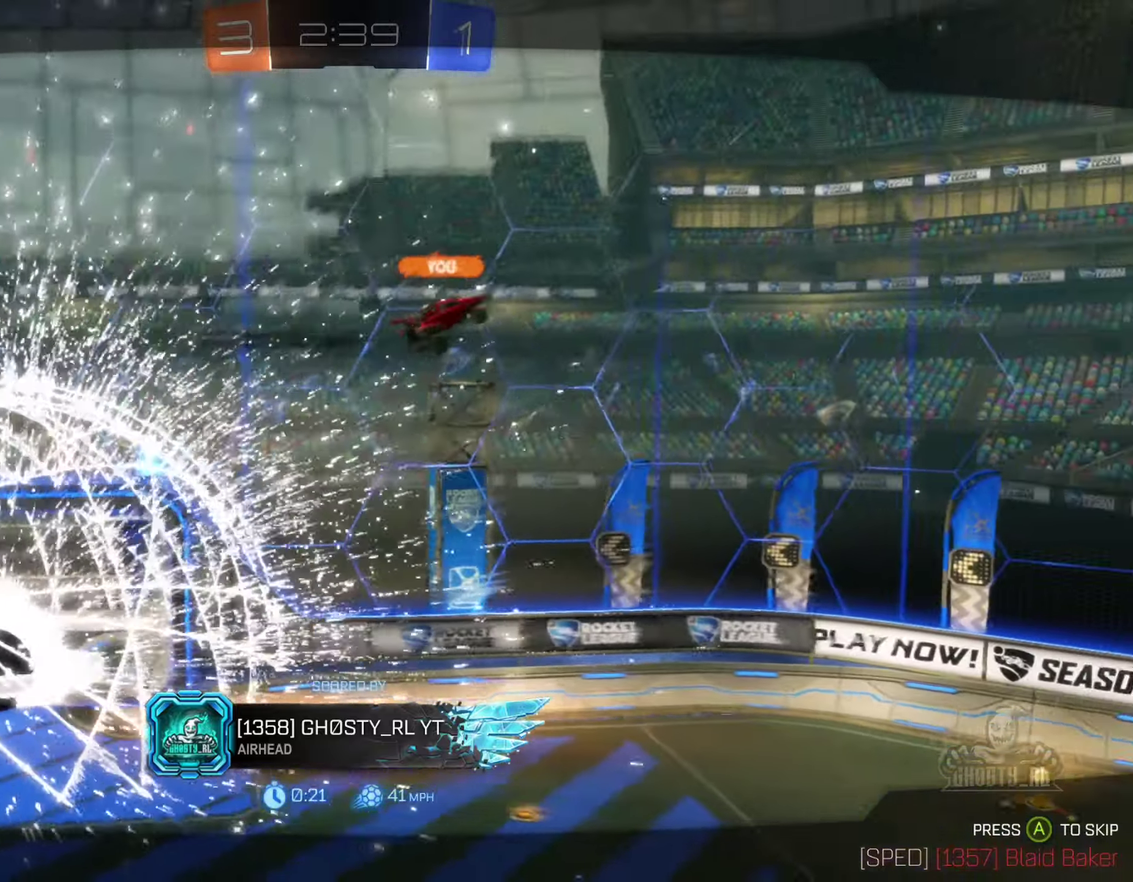
{"buttons": [], "left_stick": "center", "right_stick": "center", "events": []}
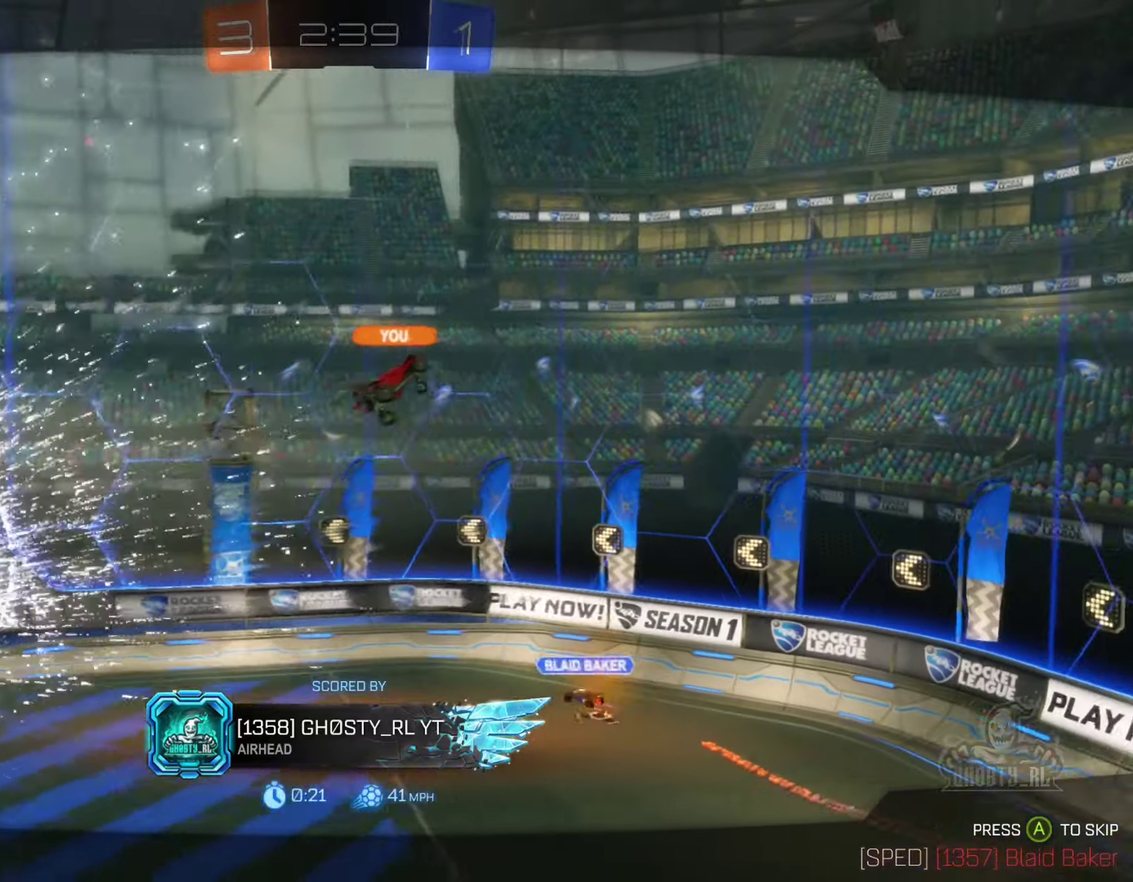
{"buttons": ["SELECT"], "left_stick": "center", "right_stick": "center", "events": [[167, "SELECT", "down"]]}
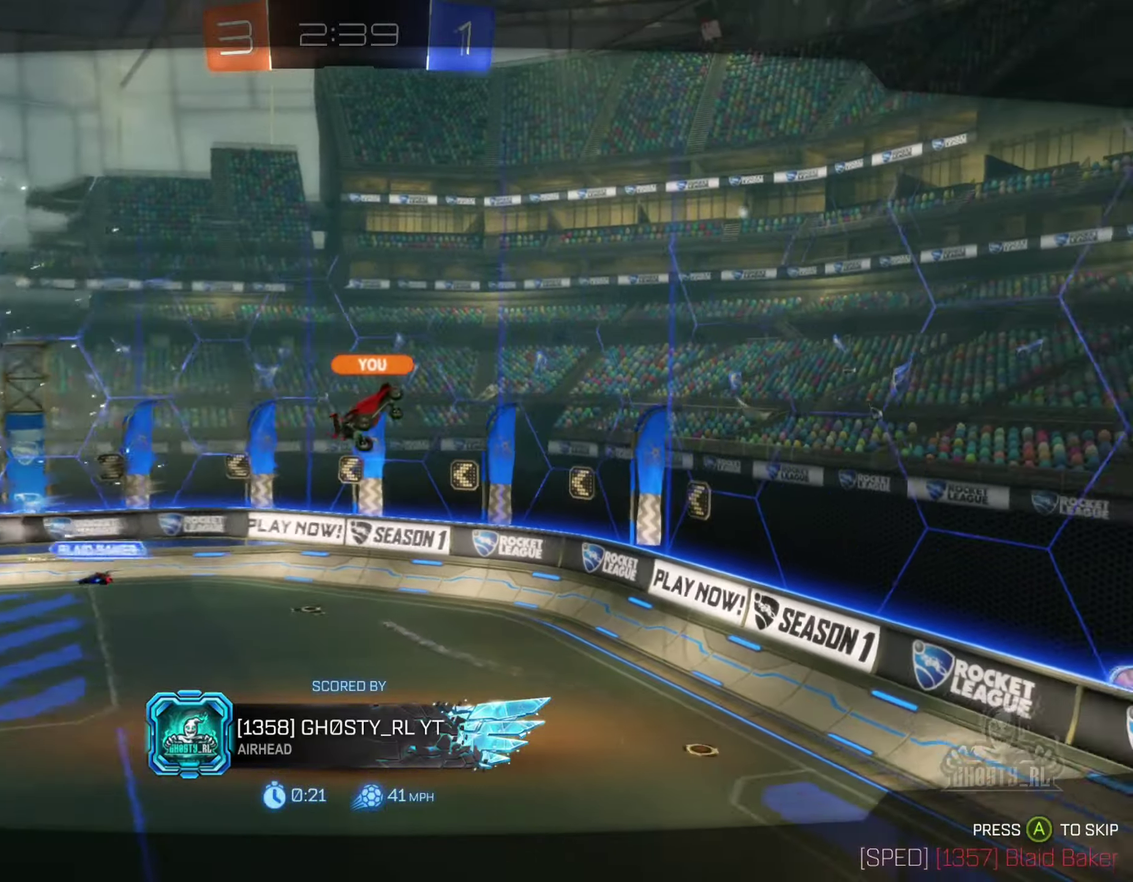
{"buttons": [], "left_stick": "center", "right_stick": "center", "events": [[484, "SELECT", "up"]]}
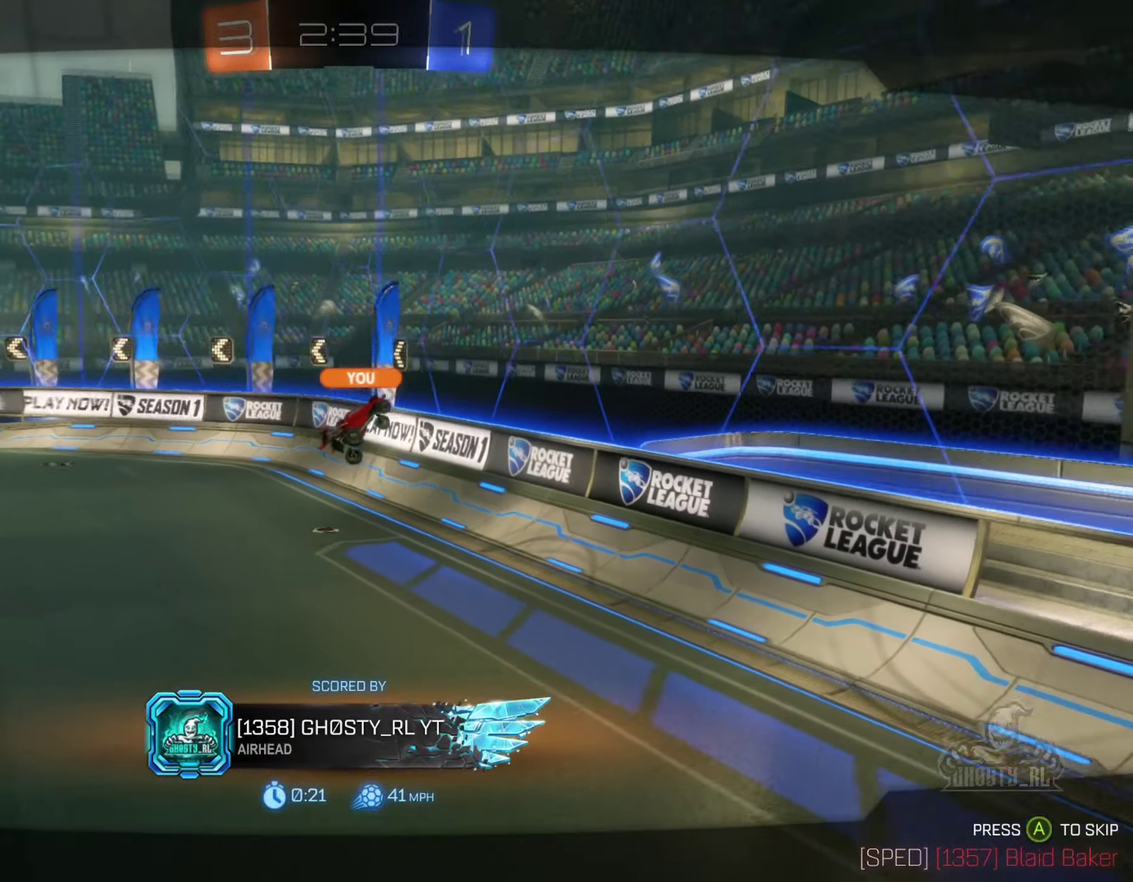
{"buttons": [], "left_stick": "center", "right_stick": "center", "events": []}
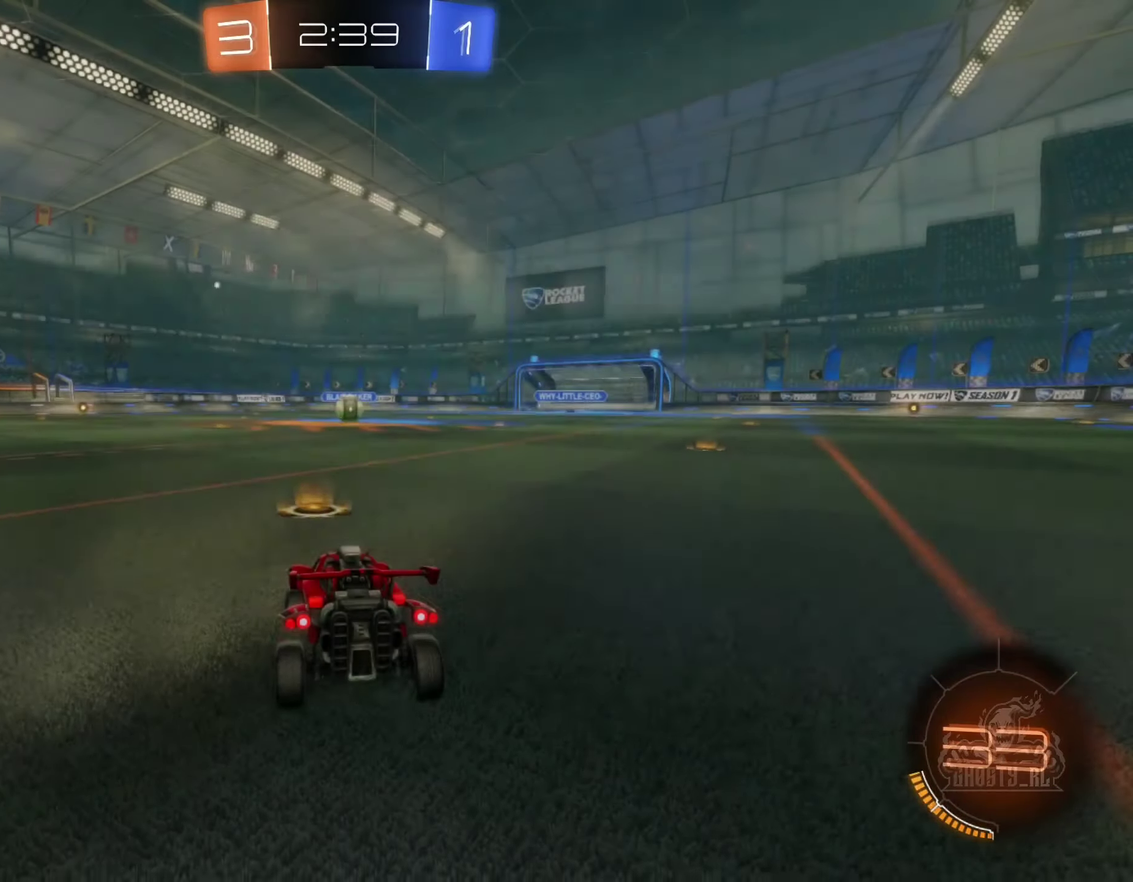
{"buttons": ["X"], "left_stick": "center", "right_stick": "center", "events": [[67, "X", "down"]]}
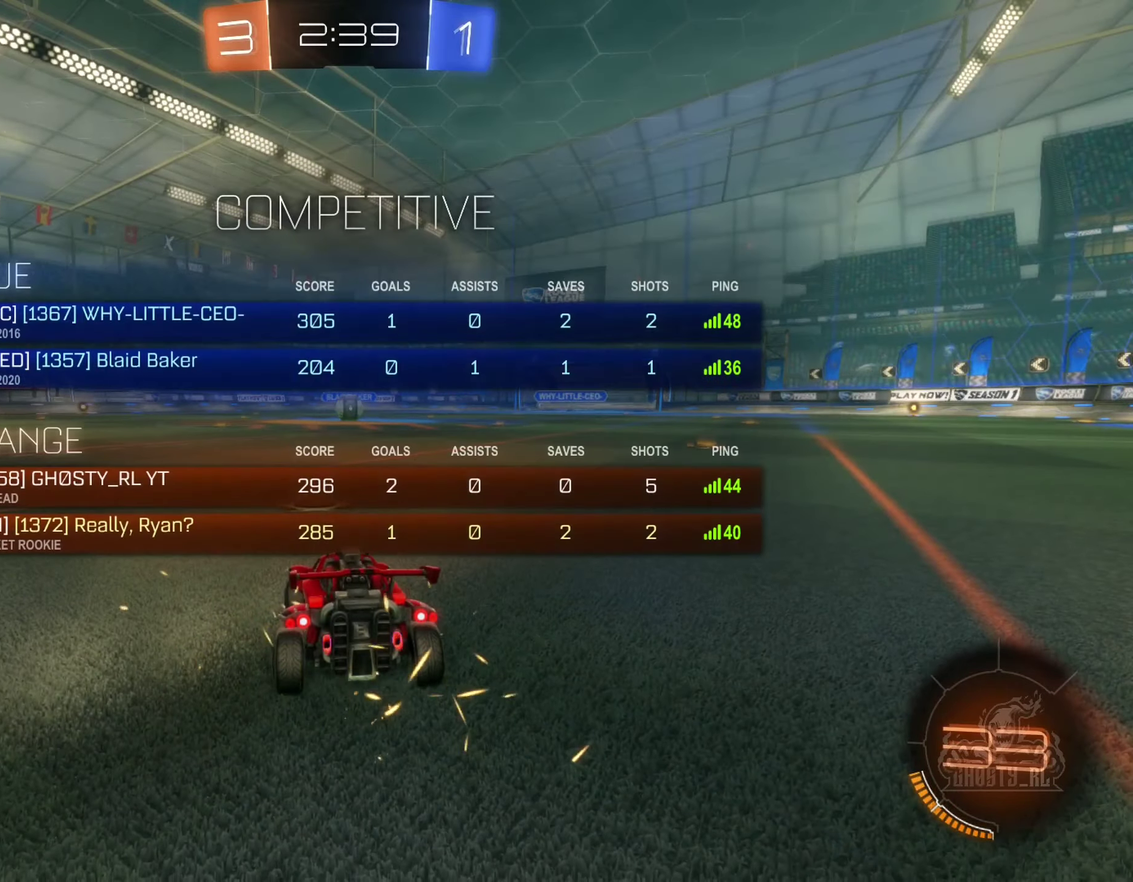
{"buttons": ["X"], "left_stick": "center", "right_stick": "center", "events": []}
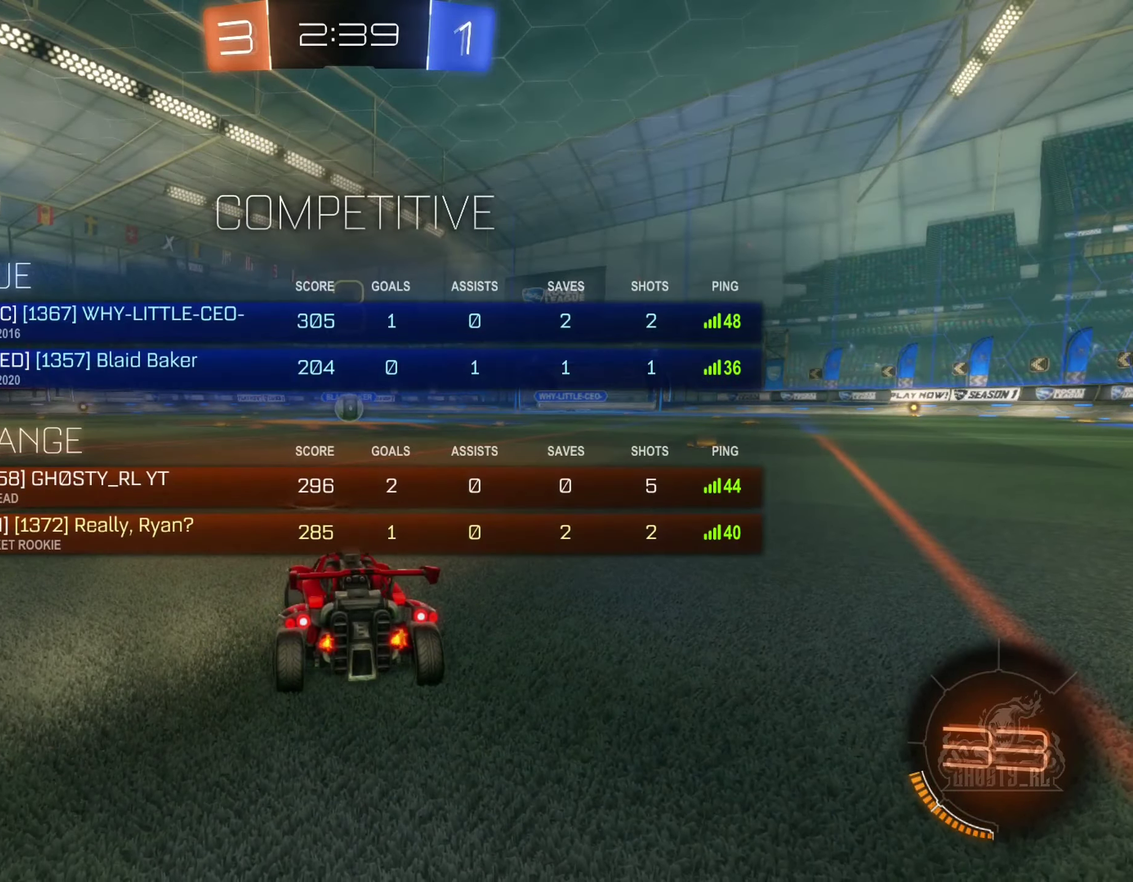
{"buttons": ["X"], "left_stick": "center", "right_stick": "center", "events": []}
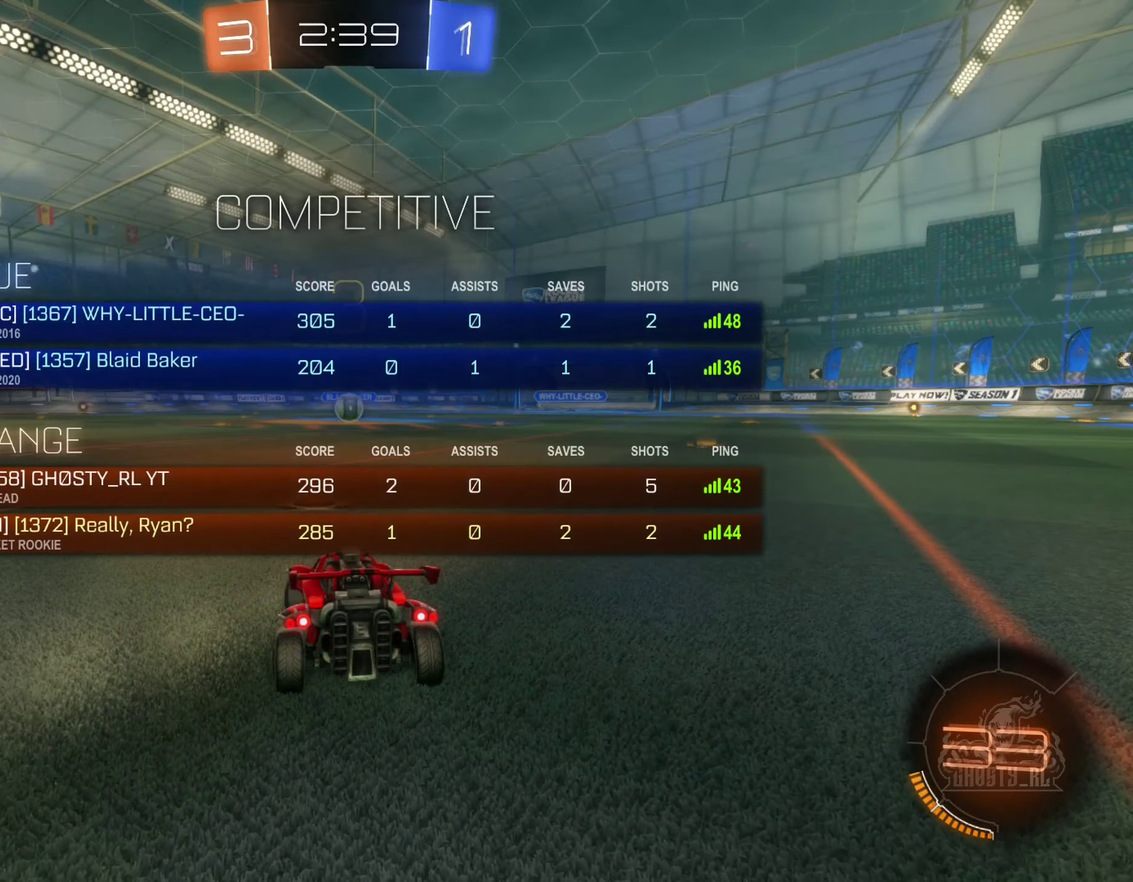
{"buttons": [], "left_stick": "center", "right_stick": "right", "events": [[34, "X", "up"], [417, "right_stick", "right"]]}
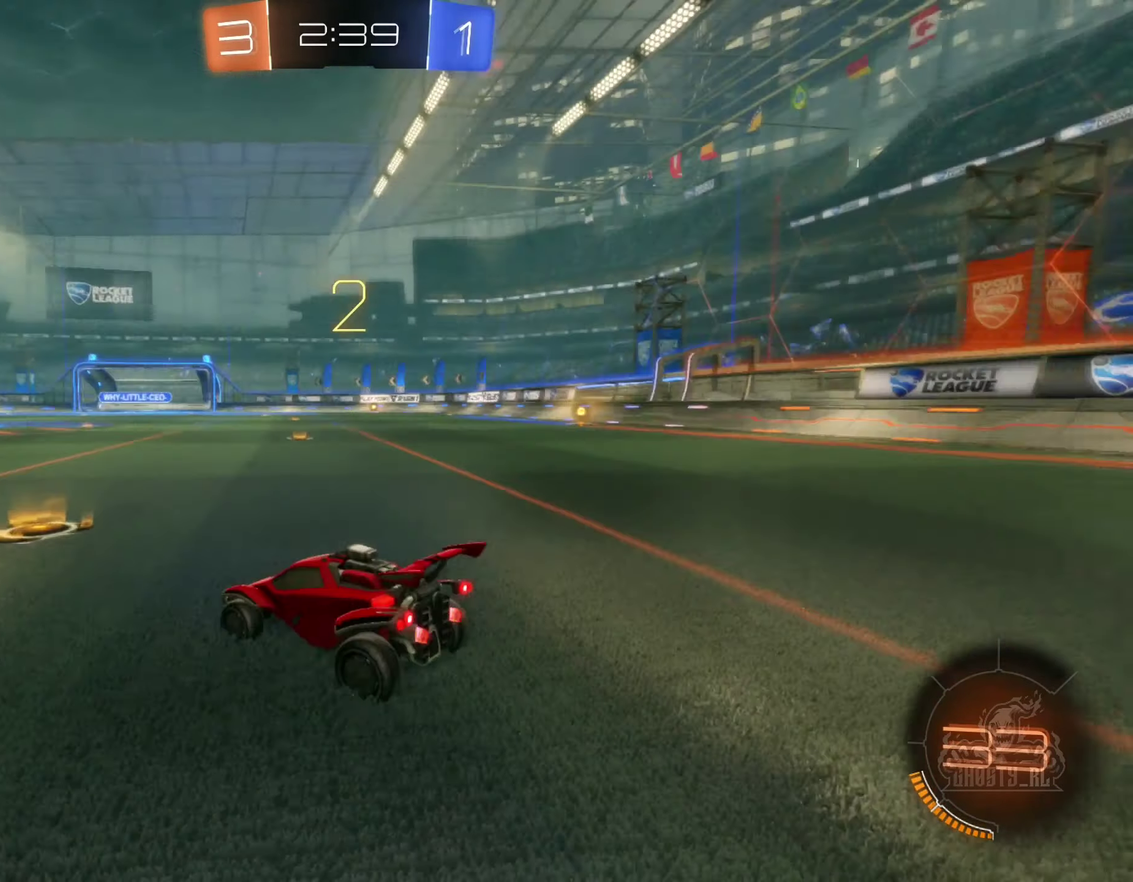
{"buttons": [], "left_stick": "center", "right_stick": "center", "events": [[67, "right_stick", "center"]]}
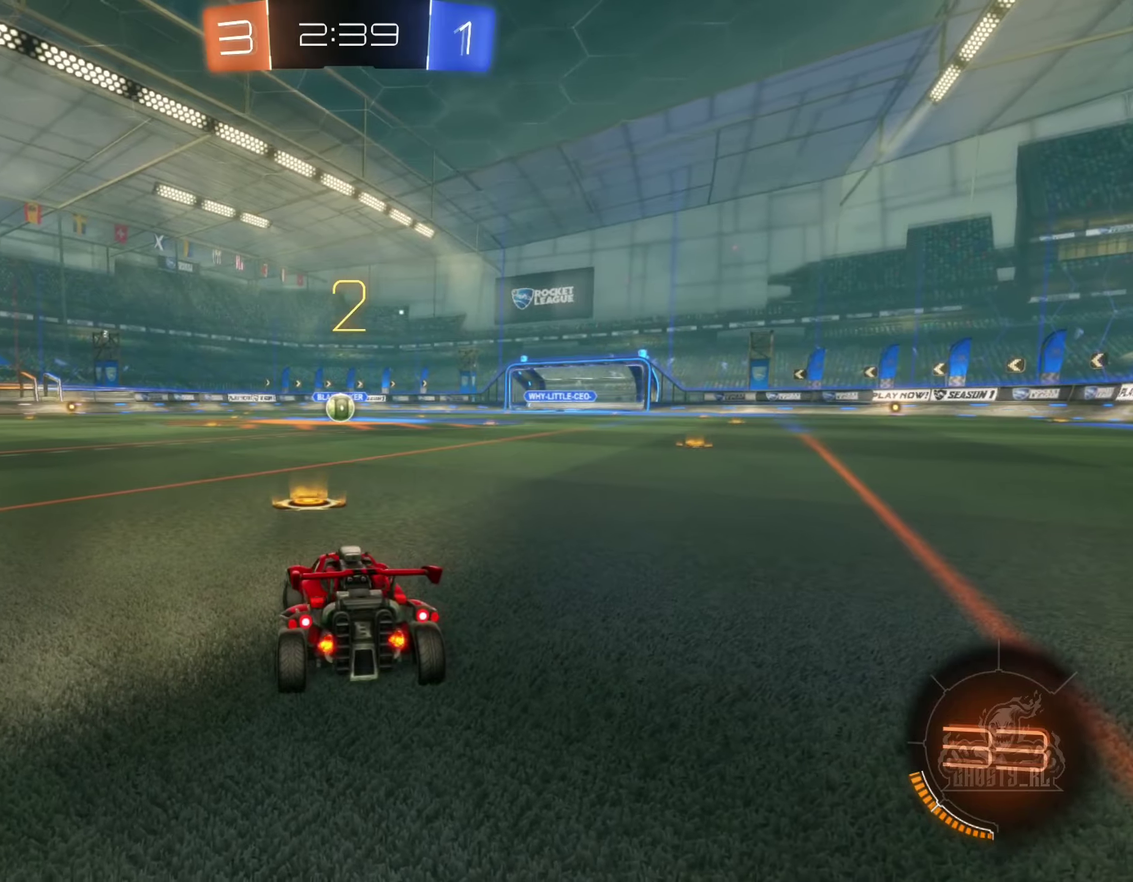
{"buttons": ["B", "R2"], "left_stick": "center", "right_stick": "center", "events": [[16, "R2", "down"], [50, "B", "down"], [83, "left_stick", "right"], [283, "left_stick", "center"]]}
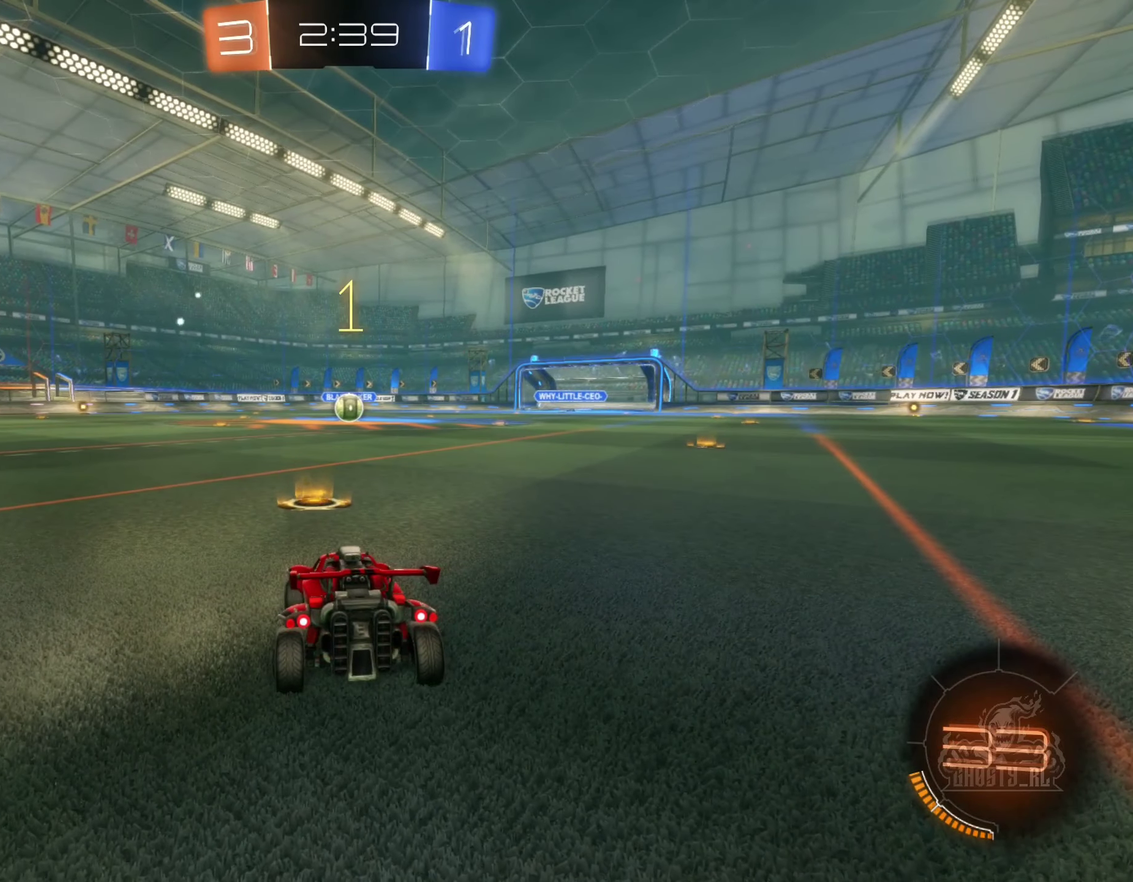
{"buttons": ["B", "R2"], "left_stick": "center", "right_stick": "center", "events": [[16, "left_stick", "right"], [166, "left_stick", "center"]]}
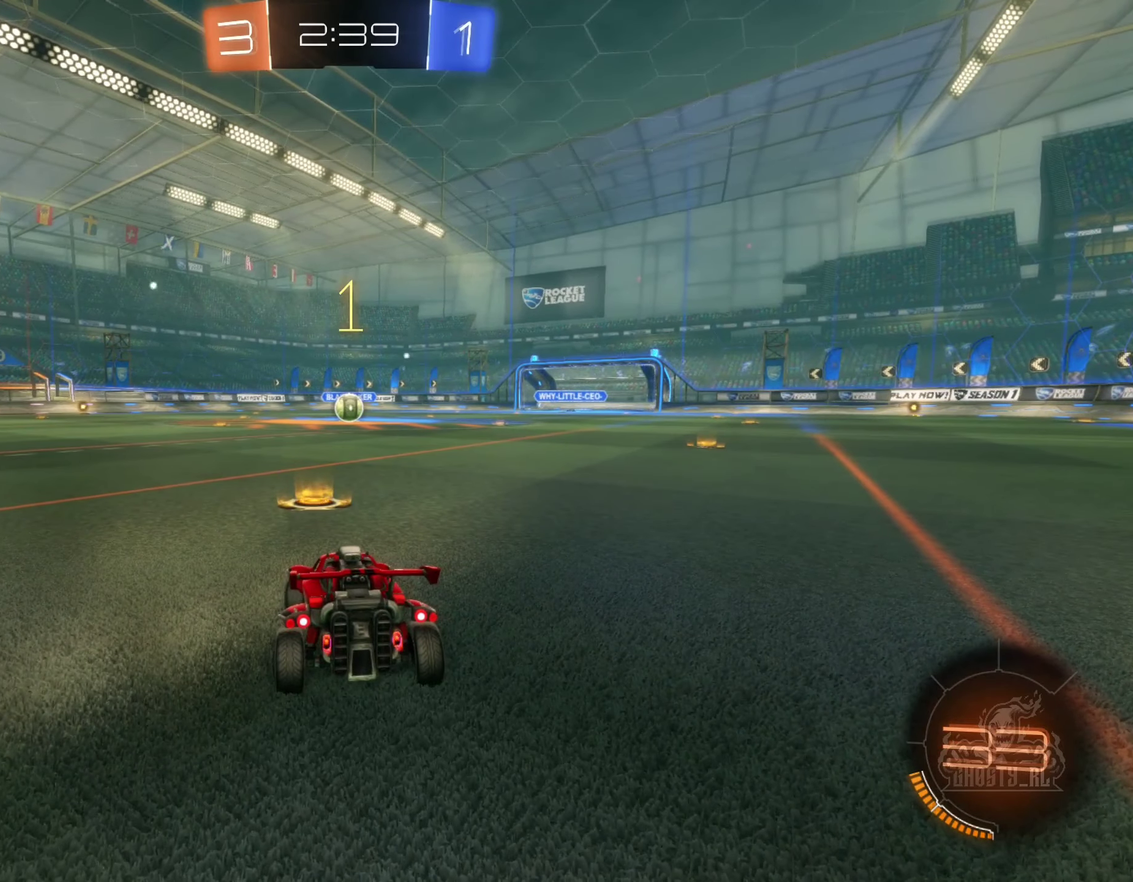
{"buttons": ["A", "B", "R2"], "left_stick": "right", "right_stick": "center", "events": [[66, "left_stick", "right"], [183, "left_stick", "center"], [433, "left_stick", "right"], [500, "A", "down"]]}
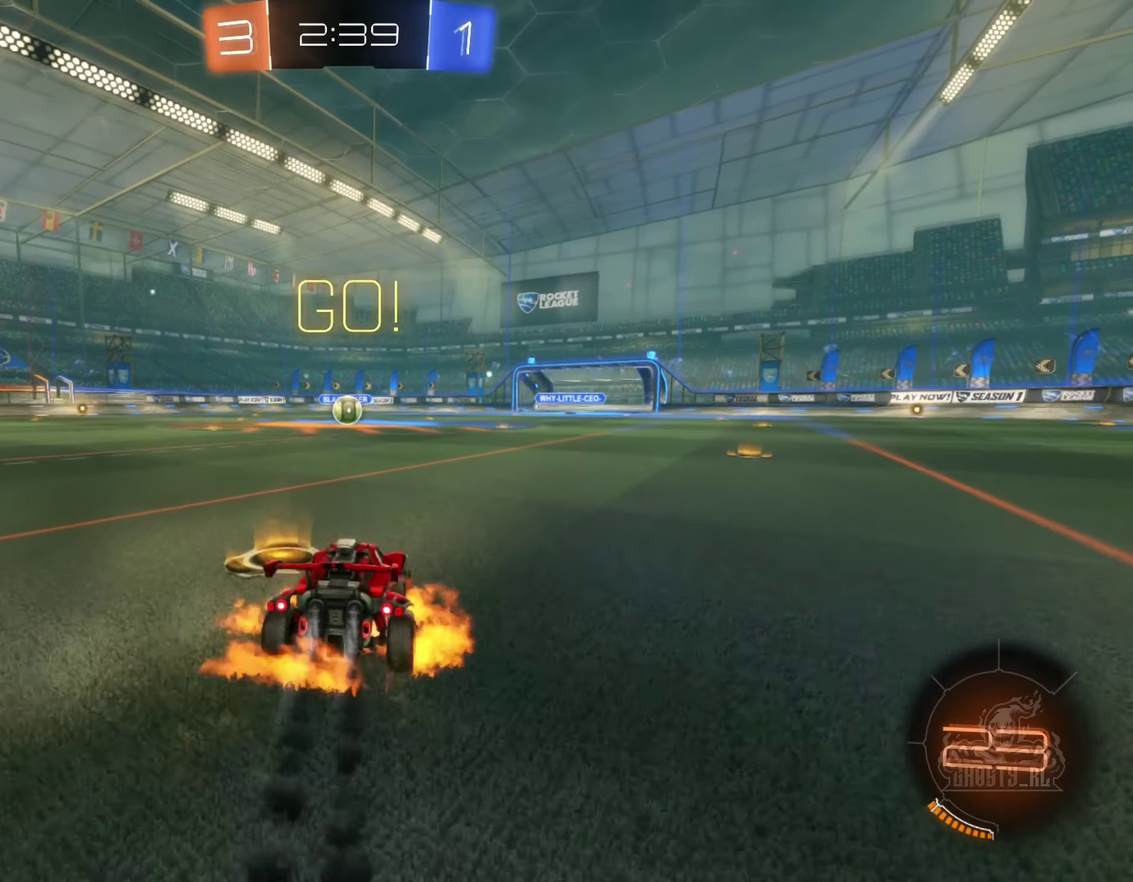
{"buttons": ["B", "L1", "R2"], "left_stick": "down-left", "right_stick": "center", "events": [[83, "A", "up"], [100, "left_stick", "up-left"], [150, "A", "down"], [183, "left_stick", "left"], [266, "left_stick", "down"], [466, "L1", "down"], [500, "A", "up"], [500, "left_stick", "down-left"]]}